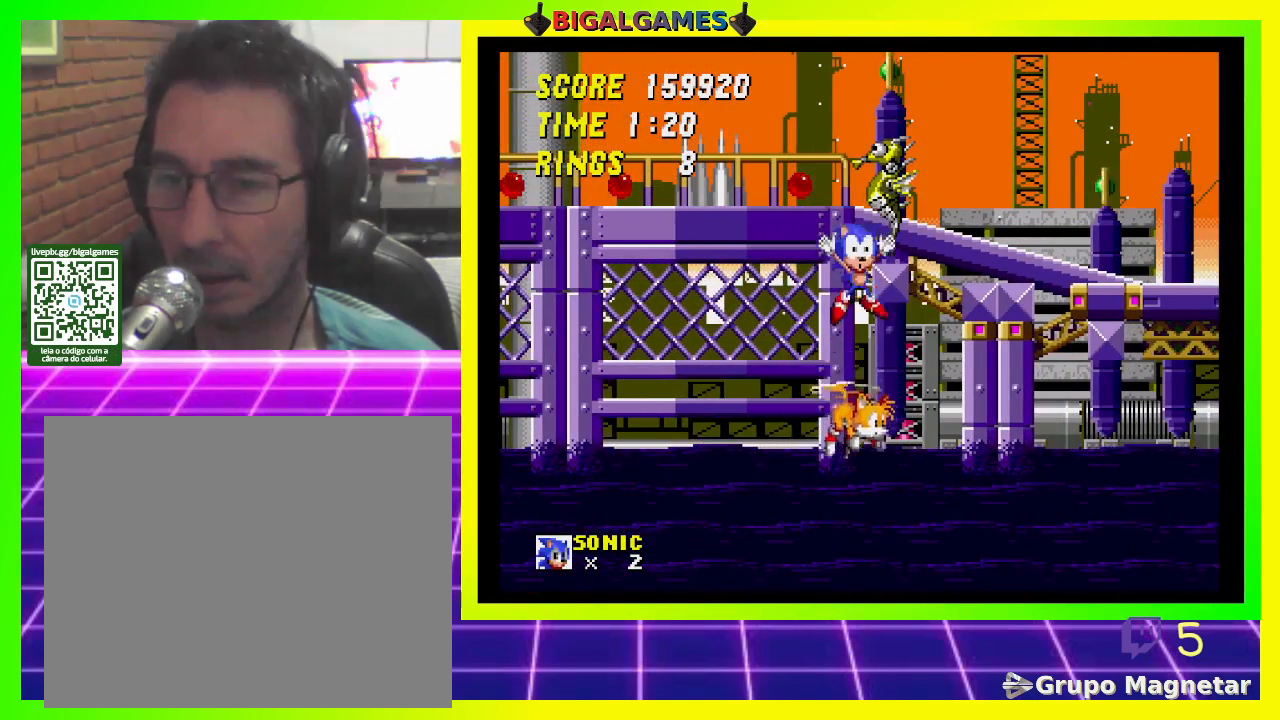
Gameplay with a controller (PlayStation layout); each line is a JSON object with the inputs held at the frame after it. "events" lists button and stick changes between this image and that frame as [ms after this image, input, new state], when the widget could be followed in between.
{"buttons": ["CROSS", "DPAD_RIGHT"], "left_stick": "center", "right_stick": "center", "events": [[67, "CROSS", "up"], [133, "CROSS", "down"], [233, "CROSS", "up"], [267, "CROSS", "down"], [333, "DPAD_RIGHT", "up"], [367, "CROSS", "up"], [433, "CROSS", "down"], [500, "DPAD_RIGHT", "down"]]}
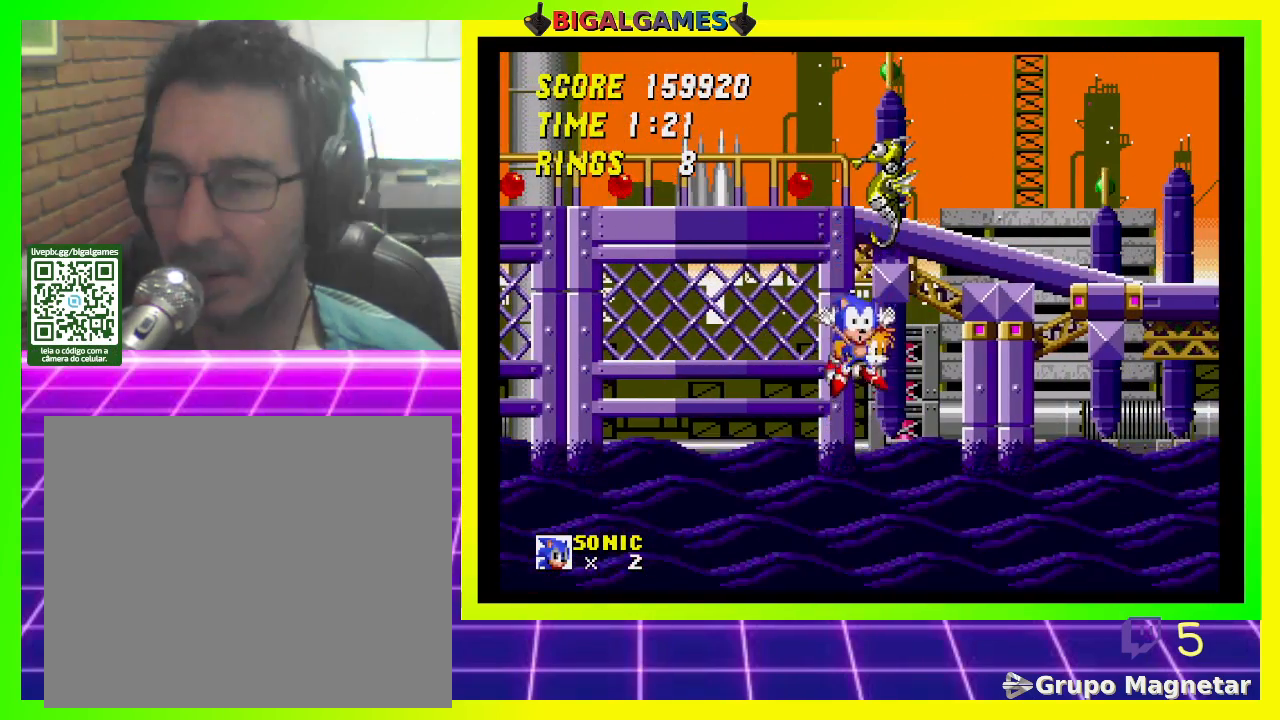
{"buttons": ["DPAD_LEFT"], "left_stick": "center", "right_stick": "center", "events": [[33, "CROSS", "up"], [67, "CROSS", "down"], [167, "CROSS", "up"], [200, "DPAD_RIGHT", "up"], [367, "DPAD_LEFT", "down"]]}
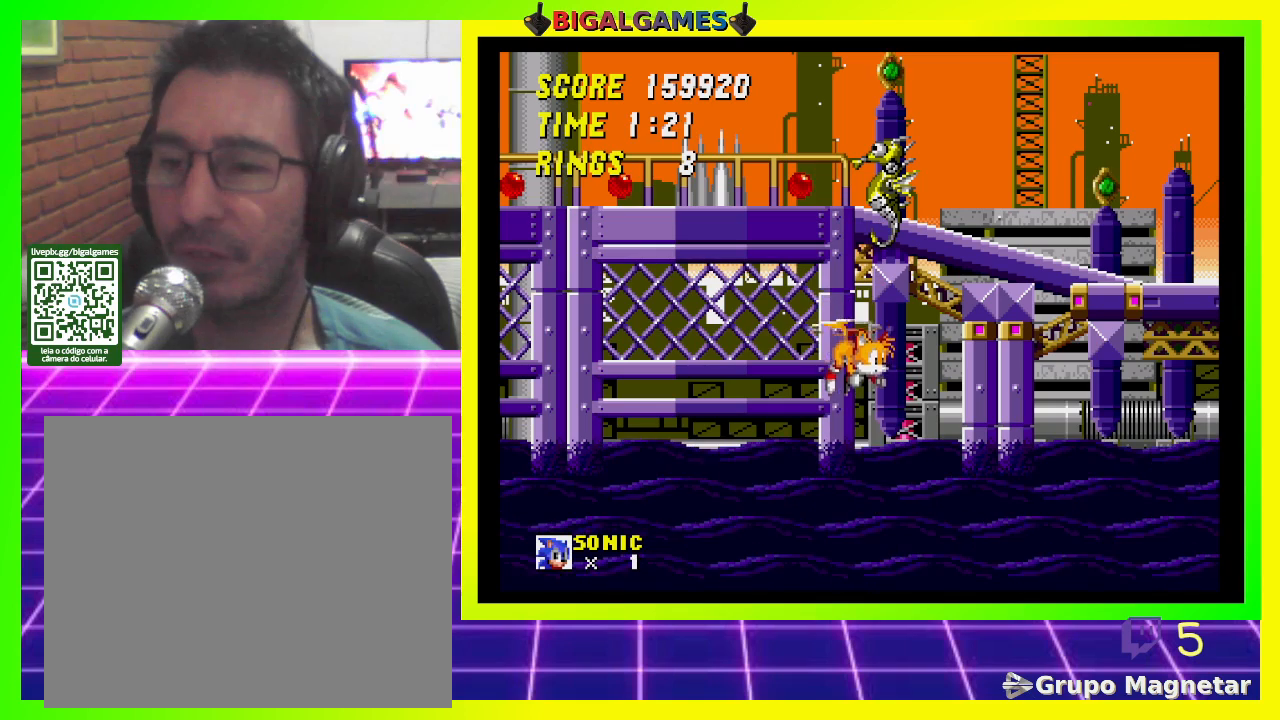
{"buttons": [], "left_stick": "center", "right_stick": "center", "events": [[67, "DPAD_LEFT", "up"]]}
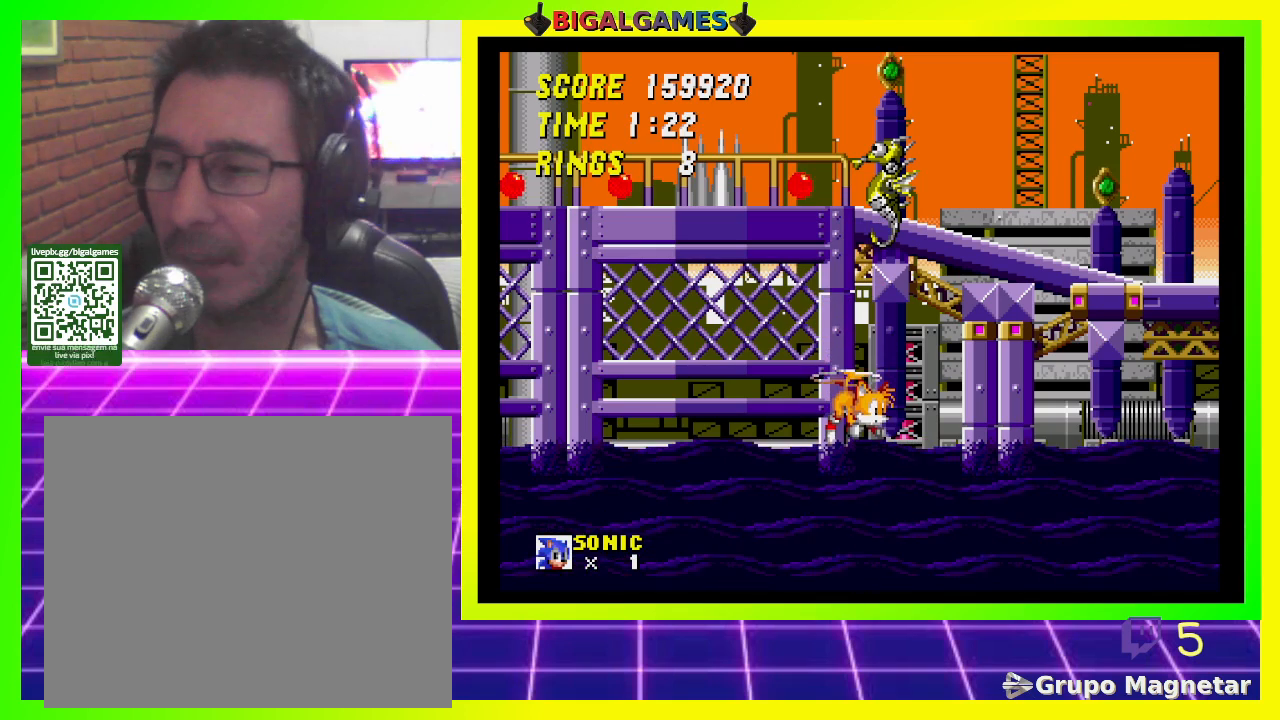
{"buttons": [], "left_stick": "center", "right_stick": "center", "events": []}
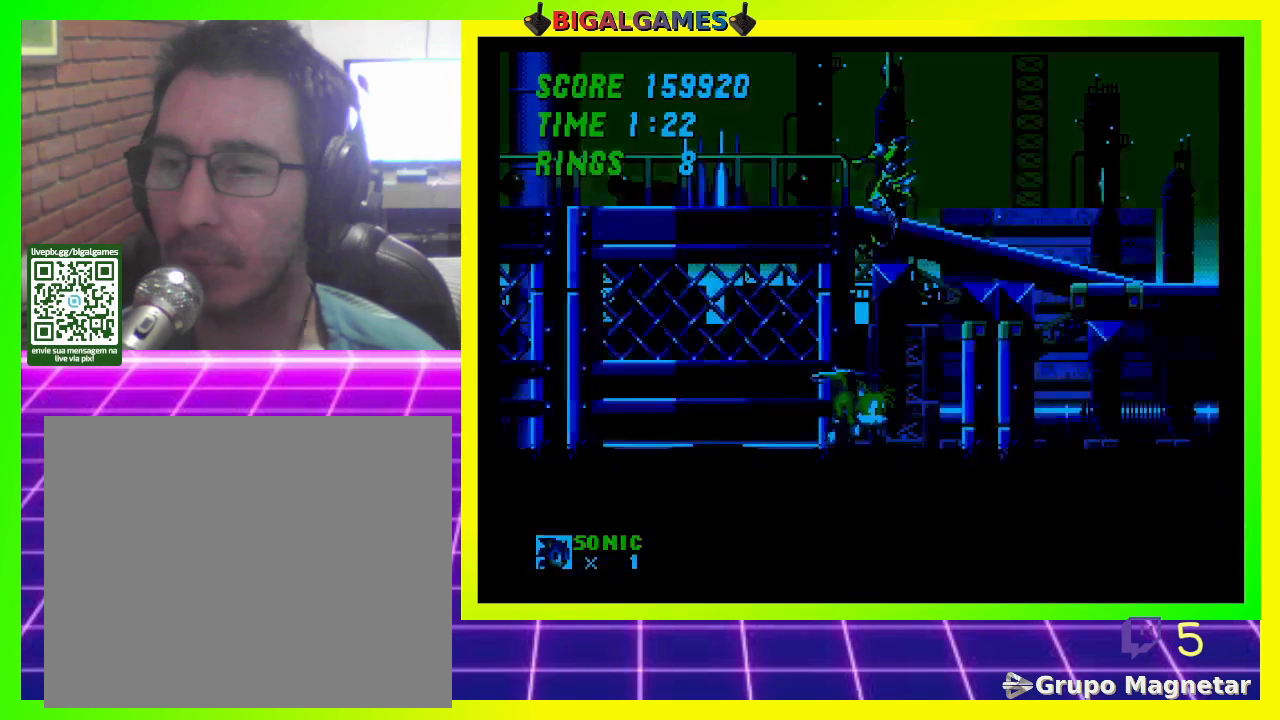
{"buttons": [], "left_stick": "center", "right_stick": "center", "events": []}
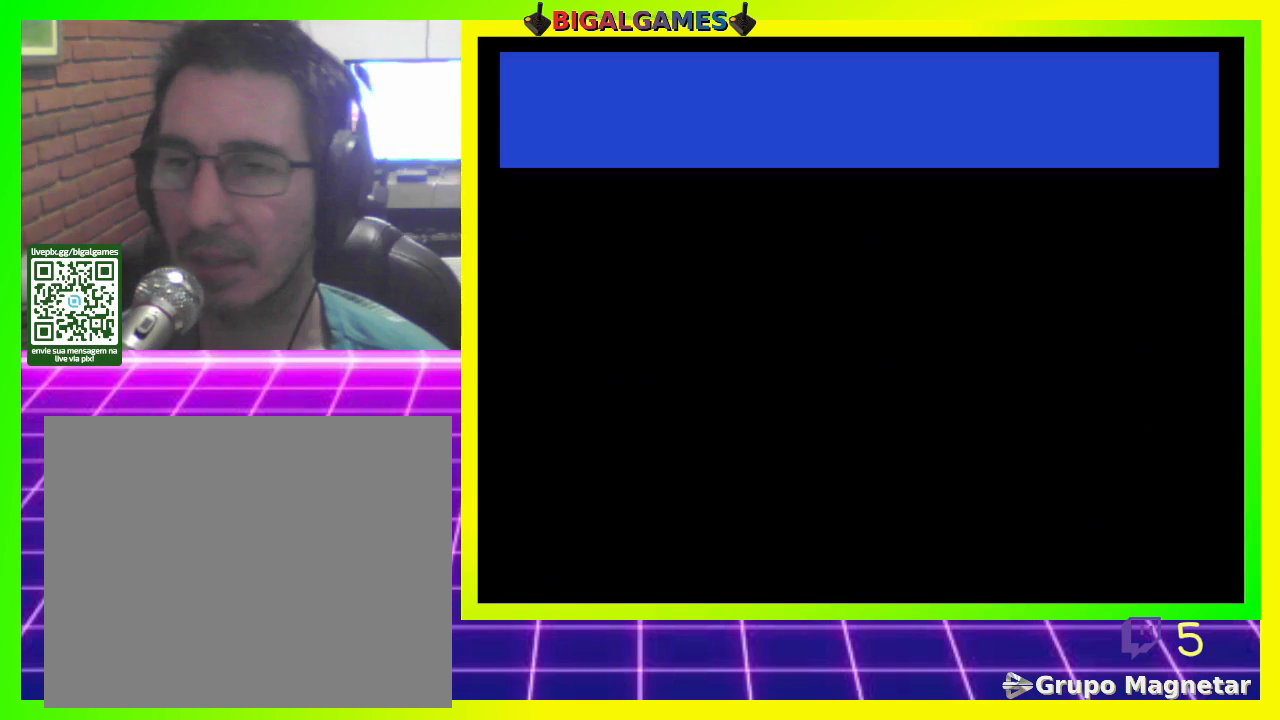
{"buttons": [], "left_stick": "center", "right_stick": "center", "events": []}
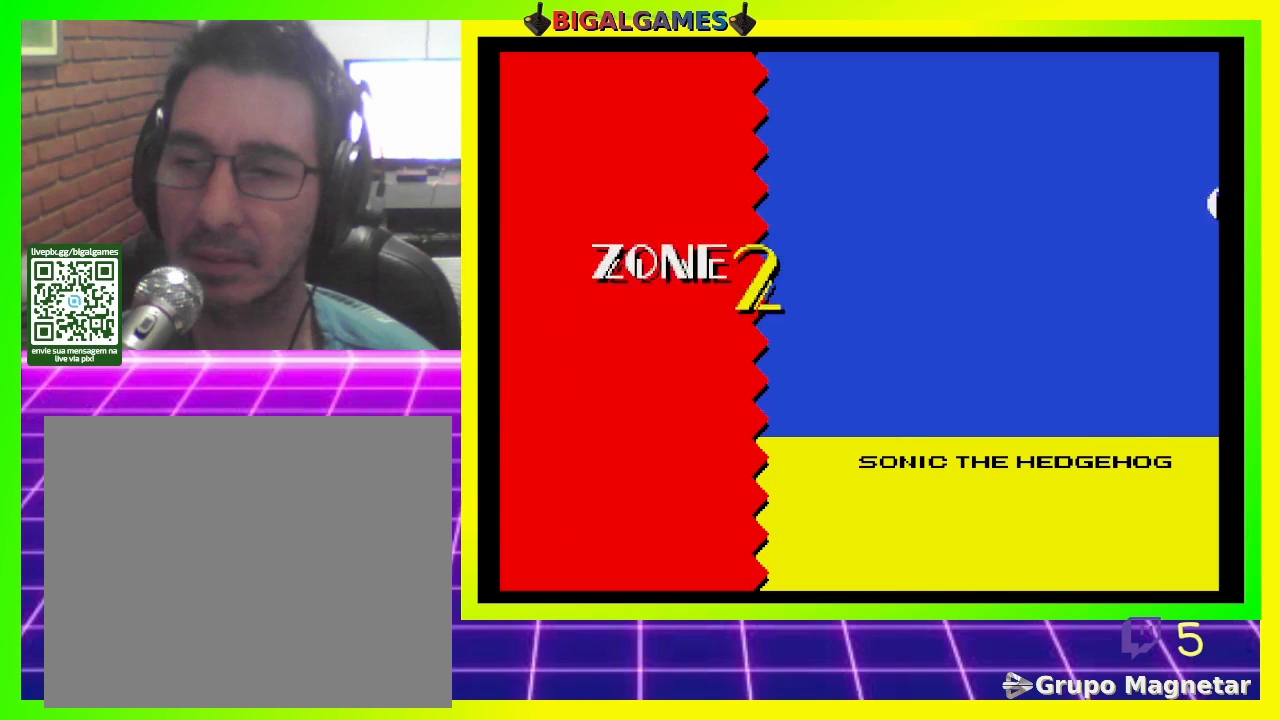
{"buttons": [], "left_stick": "center", "right_stick": "center", "events": []}
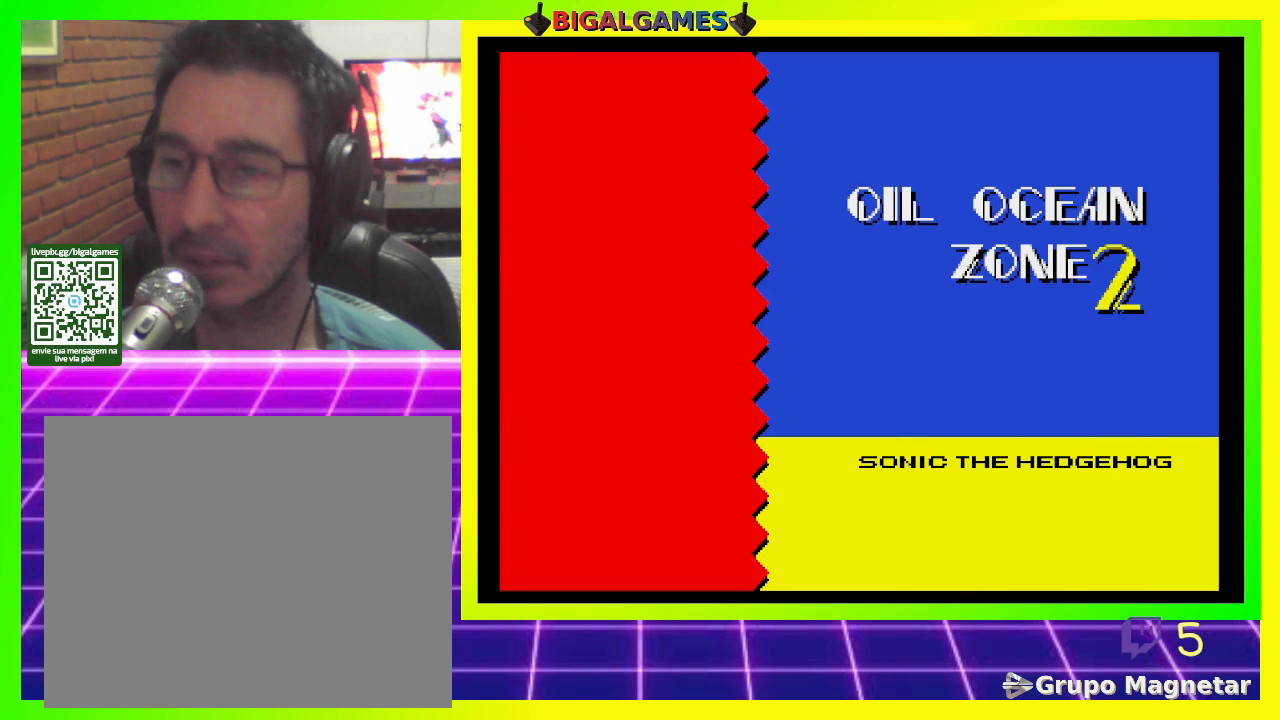
{"buttons": [], "left_stick": "center", "right_stick": "center", "events": []}
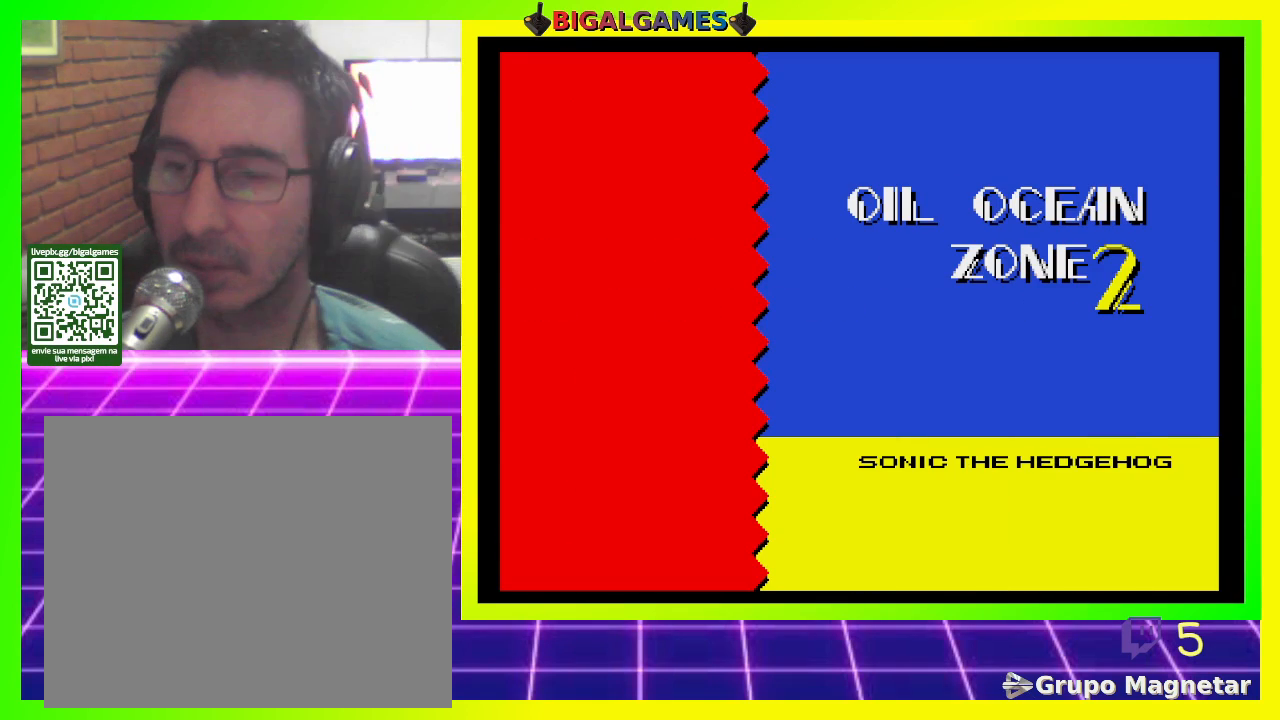
{"buttons": [], "left_stick": "center", "right_stick": "center", "events": []}
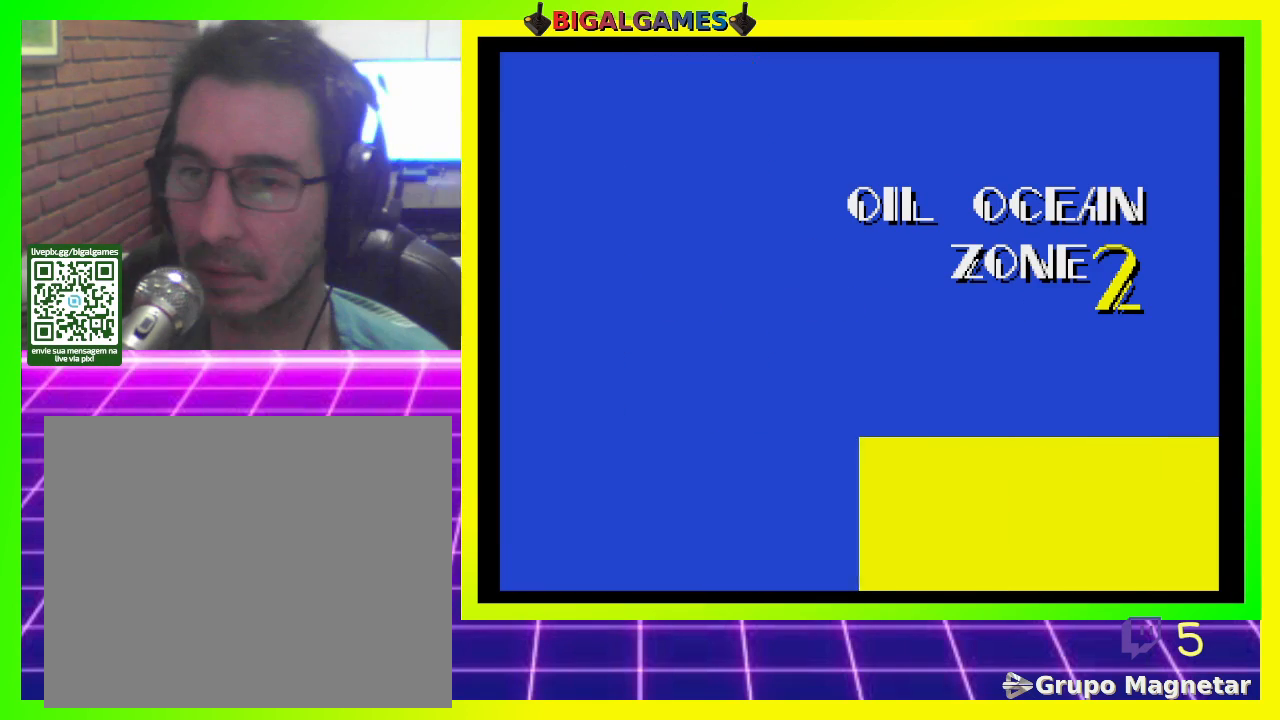
{"buttons": [], "left_stick": "center", "right_stick": "center", "events": []}
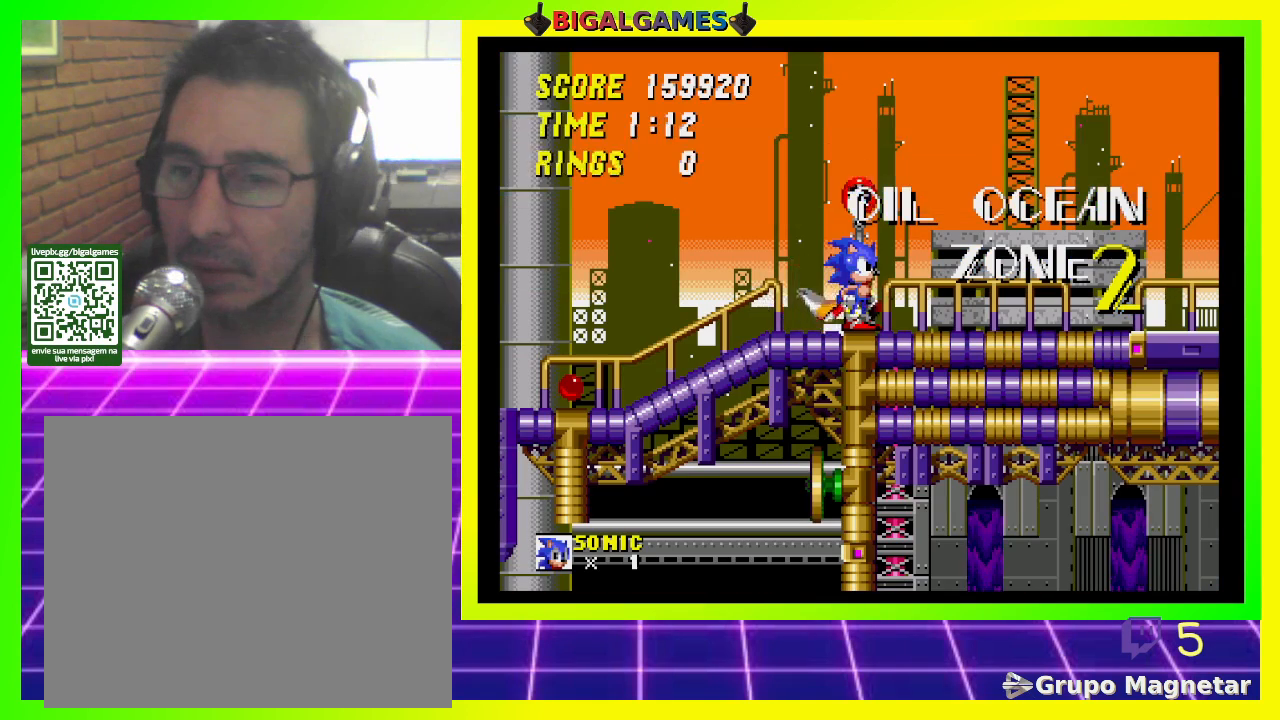
{"buttons": ["CROSS", "DPAD_DOWN"], "left_stick": "center", "right_stick": "center", "events": [[267, "DPAD_DOWN", "down"], [333, "CROSS", "down"], [433, "CROSS", "up"], [500, "CROSS", "down"]]}
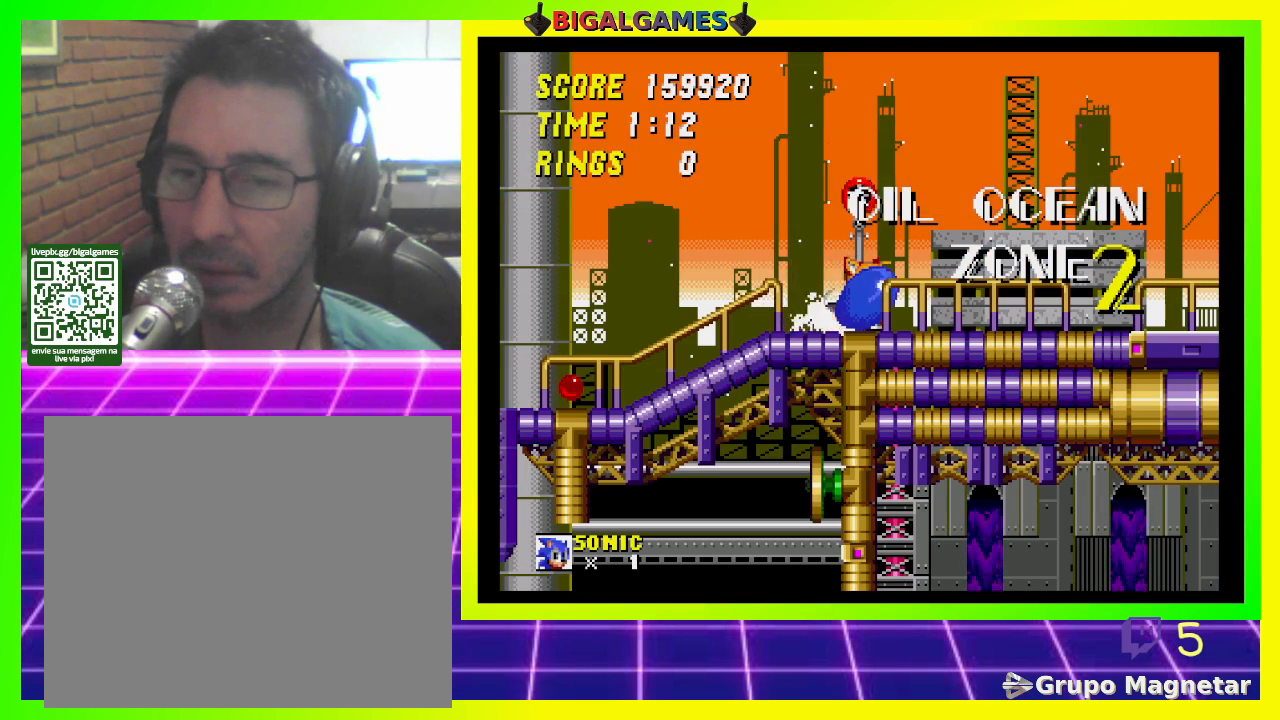
{"buttons": ["DPAD_DOWN"], "left_stick": "center", "right_stick": "center", "events": [[33, "CROSS", "up"], [133, "CROSS", "down"], [200, "CROSS", "up"], [233, "CROSS", "down"], [367, "CROSS", "up"], [400, "CROSS", "down"], [500, "CROSS", "up"]]}
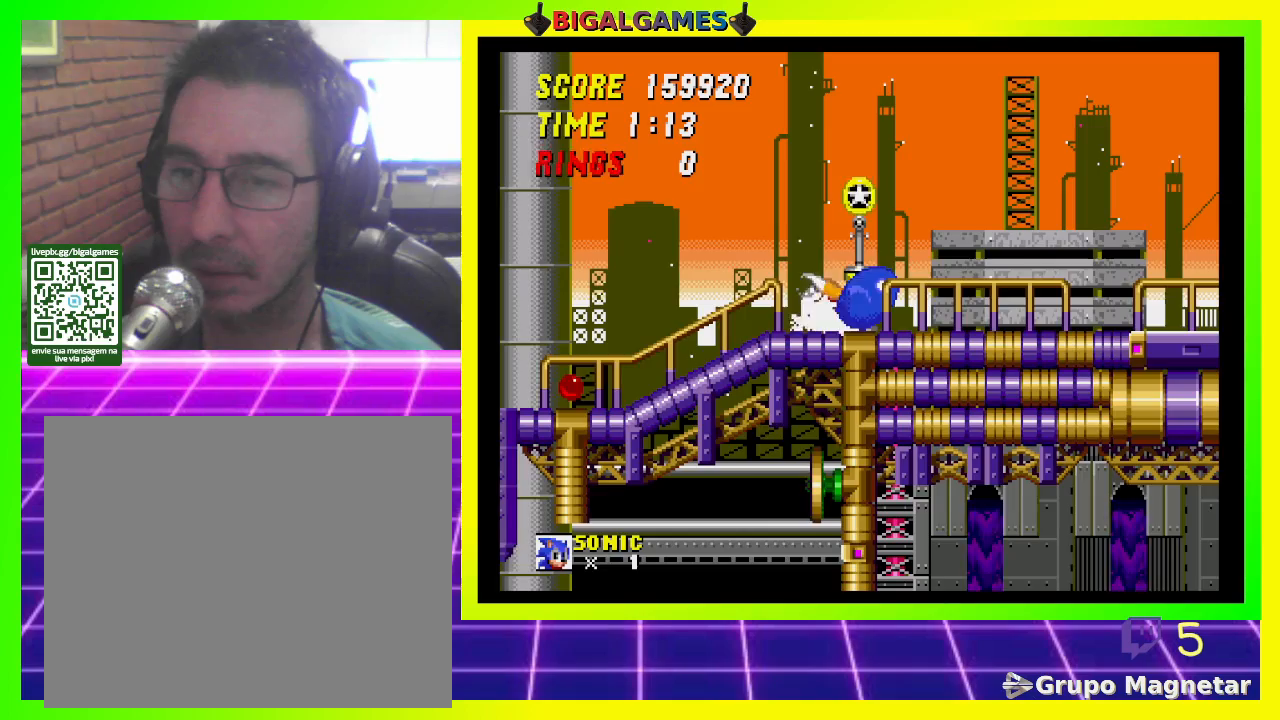
{"buttons": ["DPAD_DOWN"], "left_stick": "center", "right_stick": "center", "events": [[33, "DPAD_DOWN", "up"], [333, "DPAD_DOWN", "down"]]}
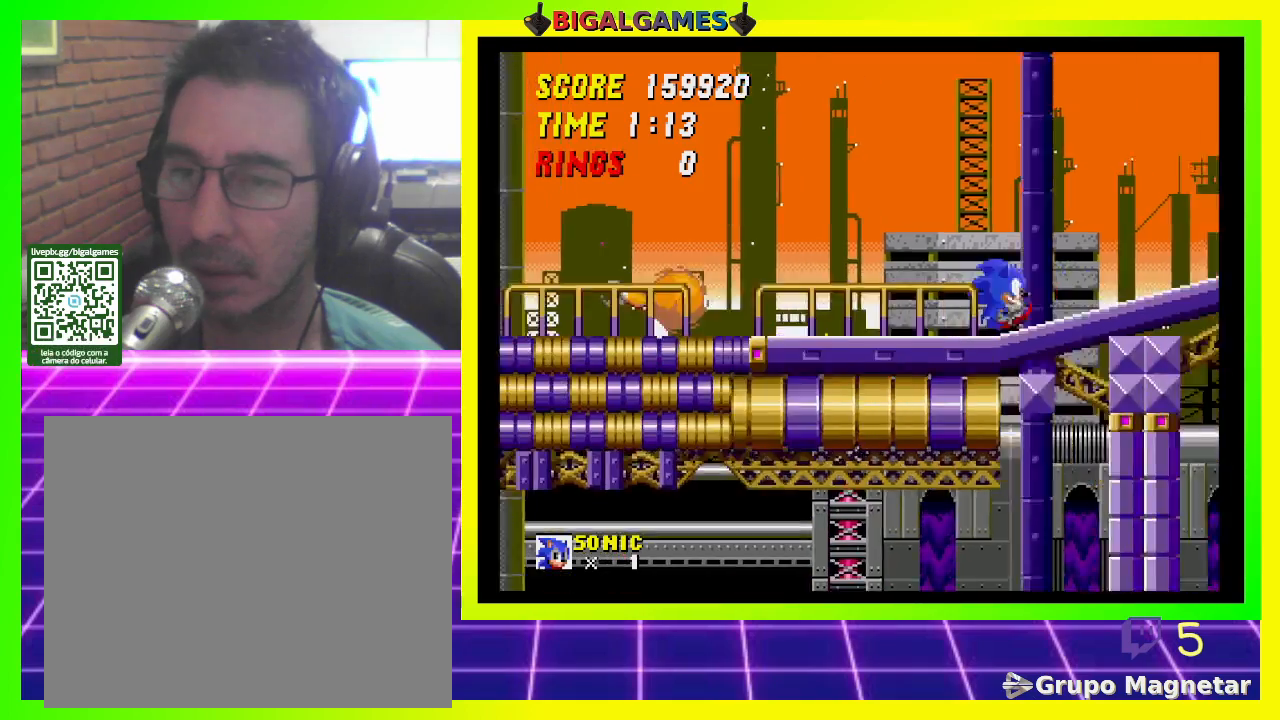
{"buttons": ["DPAD_DOWN"], "left_stick": "center", "right_stick": "center", "events": []}
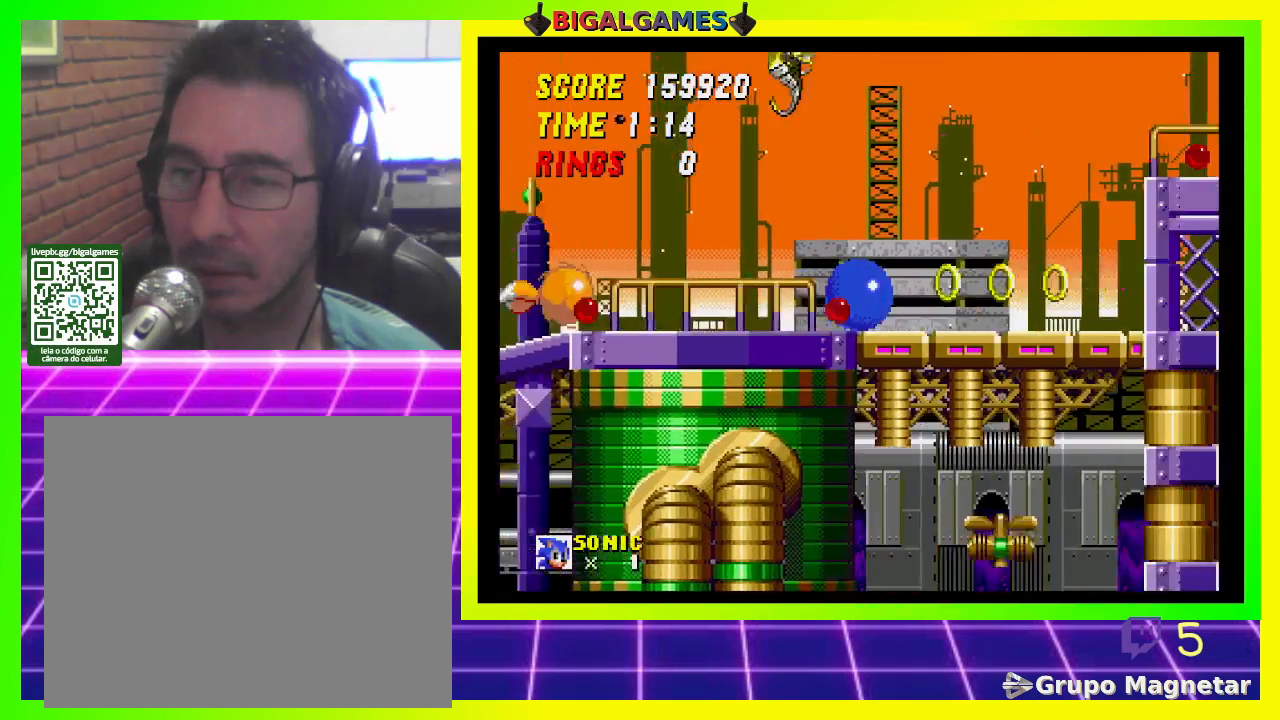
{"buttons": ["DPAD_DOWN"], "left_stick": "center", "right_stick": "center", "events": []}
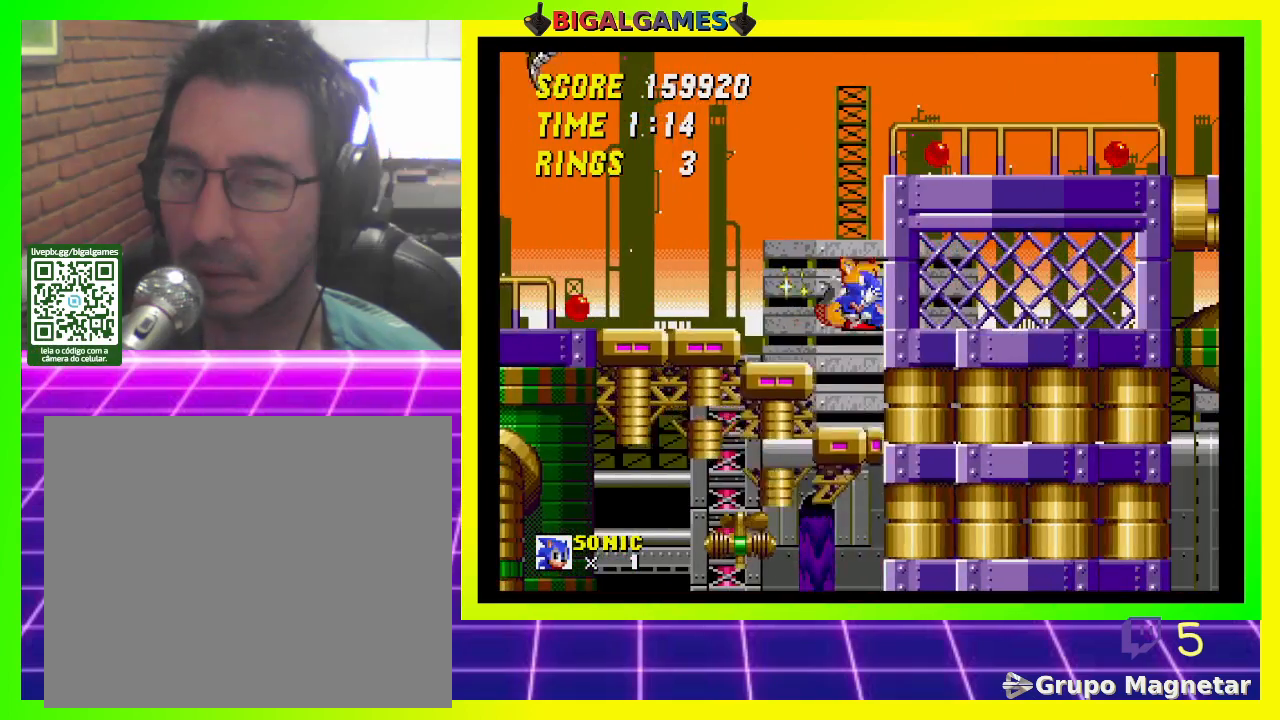
{"buttons": ["DPAD_RIGHT"], "left_stick": "center", "right_stick": "center", "events": [[33, "DPAD_DOWN", "up"], [133, "CROSS", "down"], [200, "DPAD_RIGHT", "down"], [400, "CROSS", "up"]]}
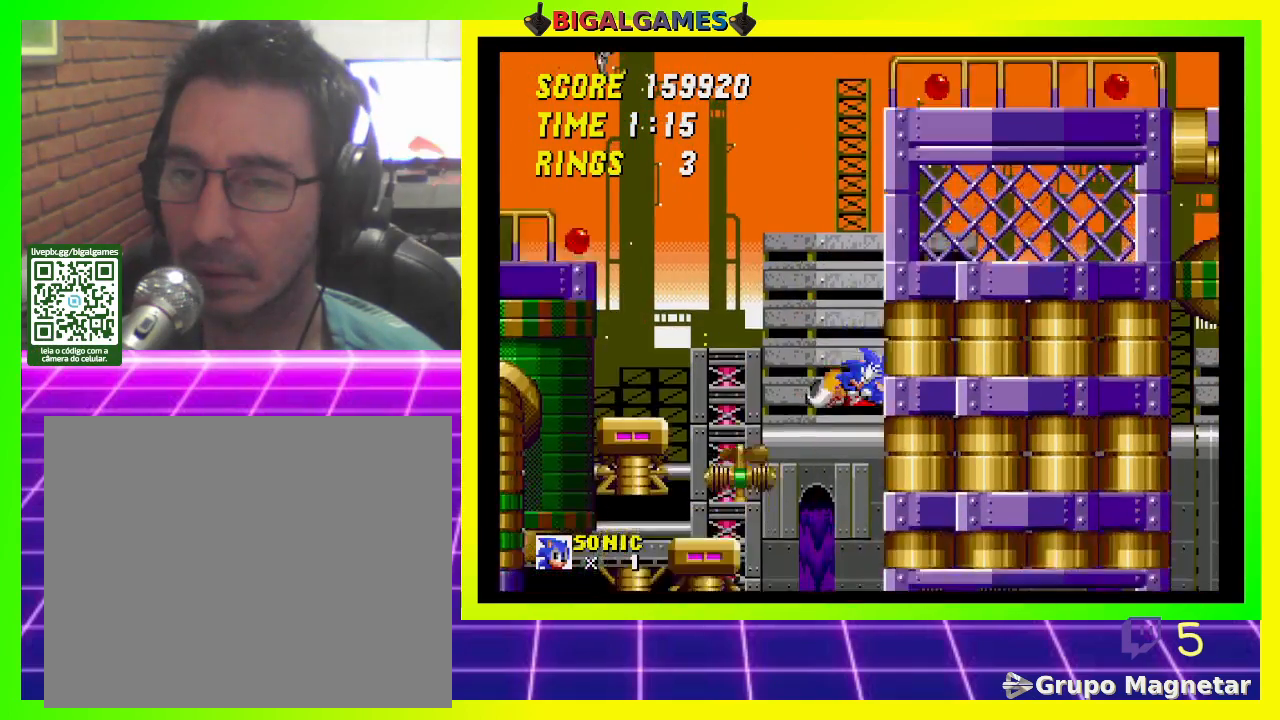
{"buttons": ["CROSS", "DPAD_RIGHT"], "left_stick": "center", "right_stick": "center", "events": [[433, "CROSS", "down"]]}
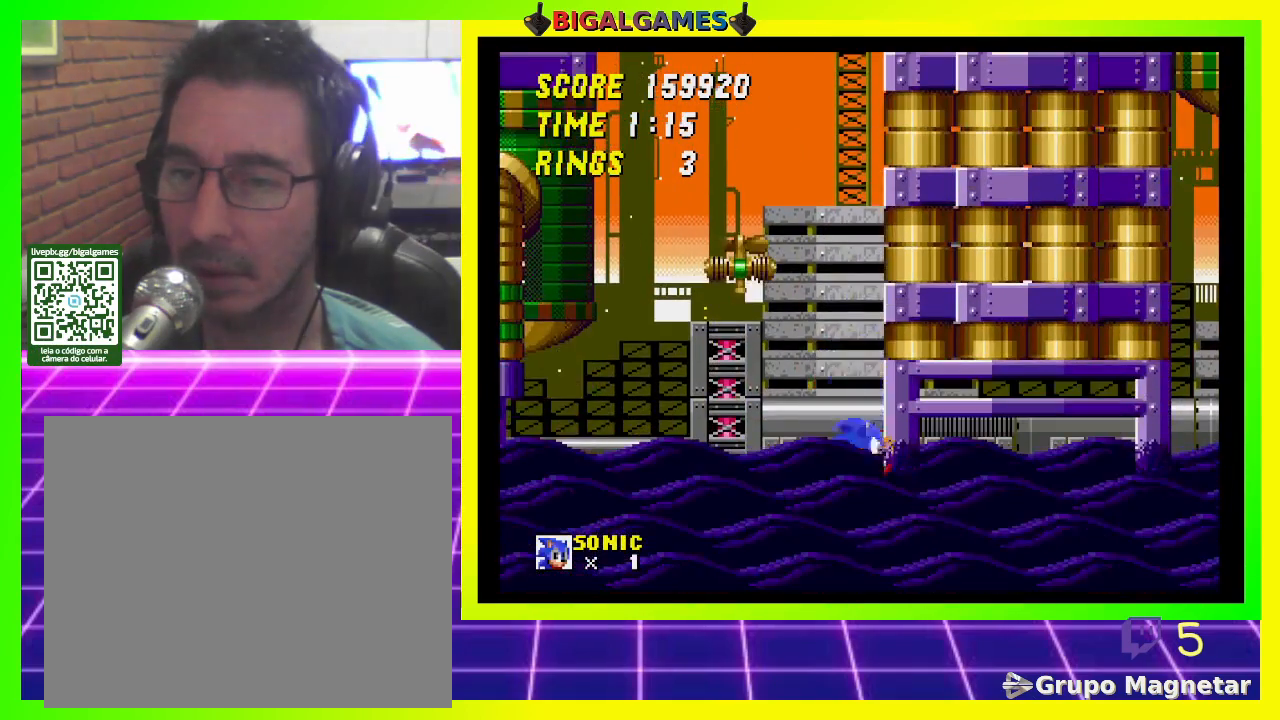
{"buttons": ["CROSS", "DPAD_UP", "DPAD_LEFT"], "left_stick": "center", "right_stick": "center", "events": [[100, "CROSS", "up"], [133, "CROSS", "down"], [133, "DPAD_RIGHT", "up"], [133, "DPAD_UP", "down"], [167, "DPAD_LEFT", "down"], [233, "CROSS", "up"], [267, "CROSS", "down"], [367, "CROSS", "up"], [433, "CROSS", "down"]]}
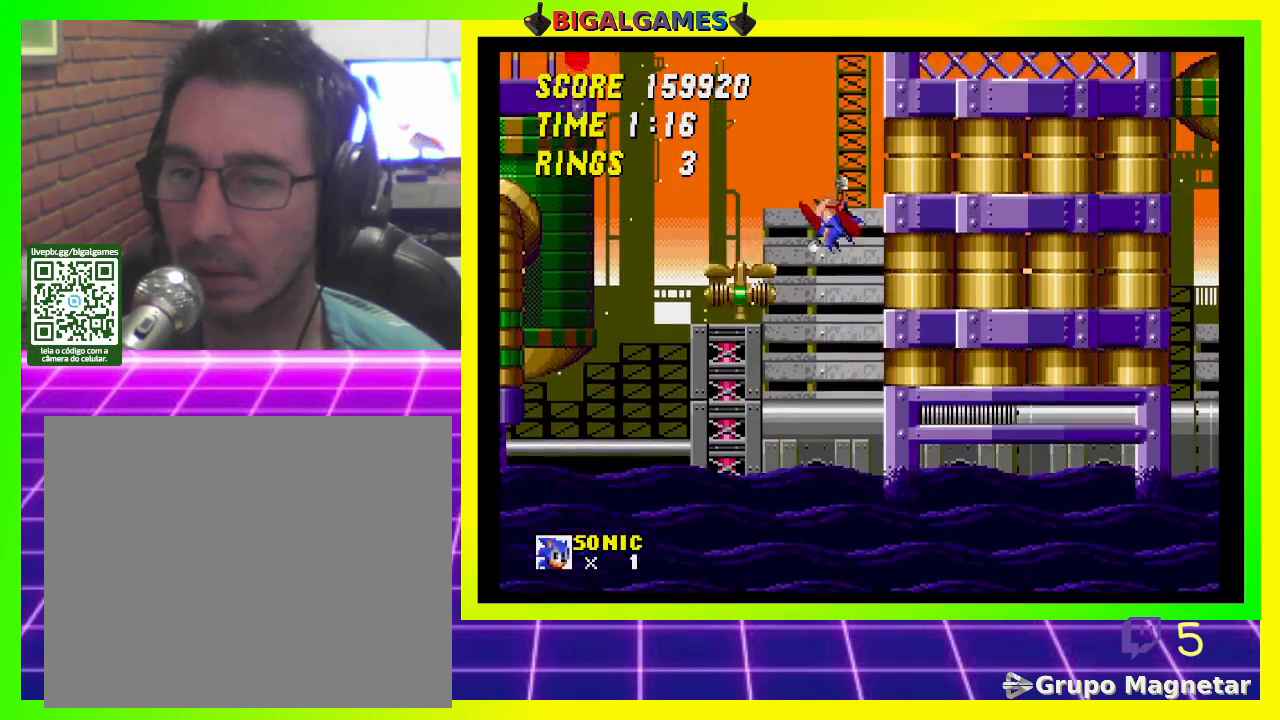
{"buttons": ["DPAD_UP"], "left_stick": "center", "right_stick": "center", "events": [[33, "CROSS", "up"], [67, "CROSS", "down"], [167, "CROSS", "up"], [233, "CROSS", "down"], [333, "CROSS", "up"], [367, "DPAD_UP", "up"], [433, "DPAD_LEFT", "up"], [433, "DPAD_UP", "down"]]}
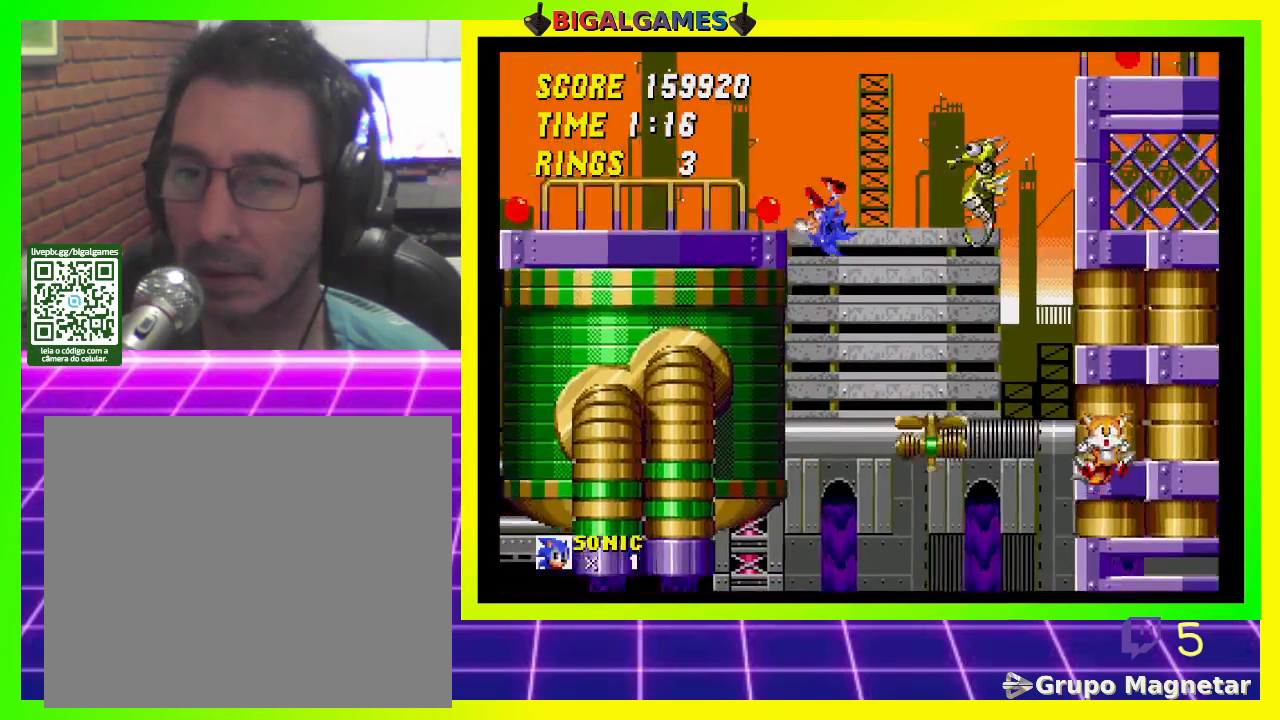
{"buttons": [], "left_stick": "center", "right_stick": "center", "events": [[33, "DPAD_LEFT", "down"], [100, "CROSS", "down"], [233, "CROSS", "up"], [367, "DPAD_LEFT", "up"], [367, "DPAD_UP", "up"]]}
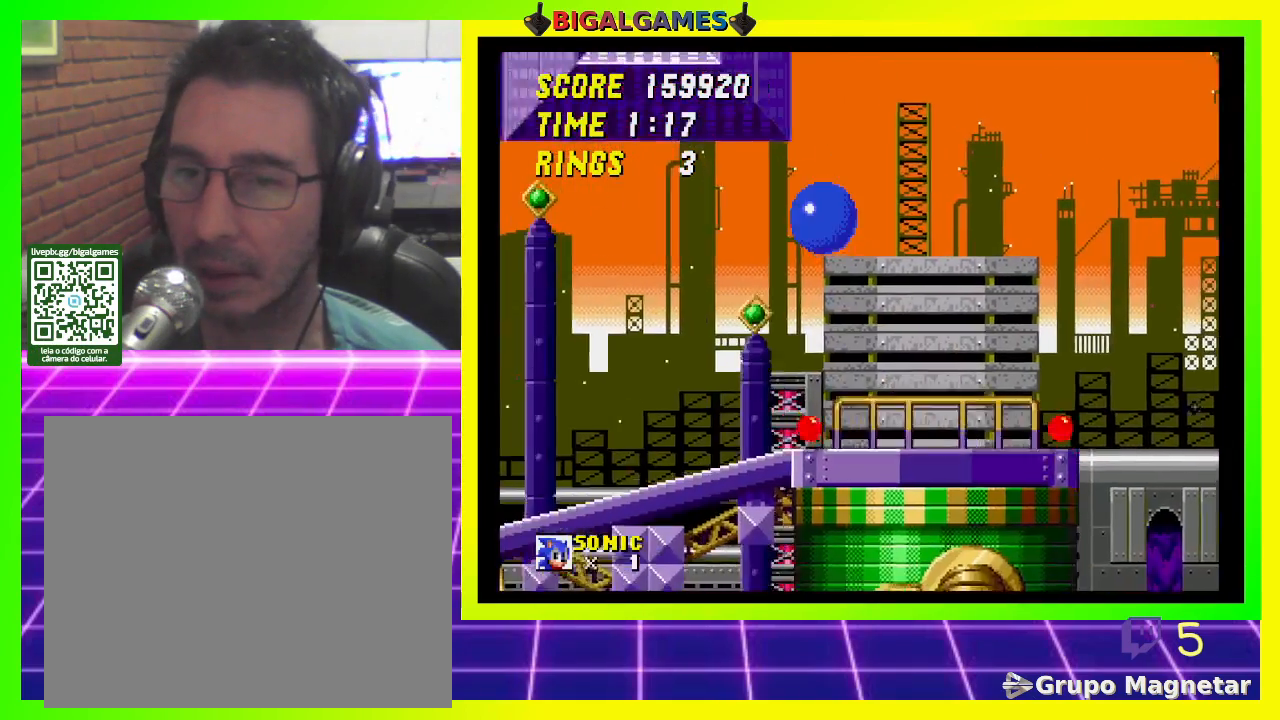
{"buttons": ["DPAD_RIGHT"], "left_stick": "center", "right_stick": "center", "events": [[33, "DPAD_RIGHT", "down"]]}
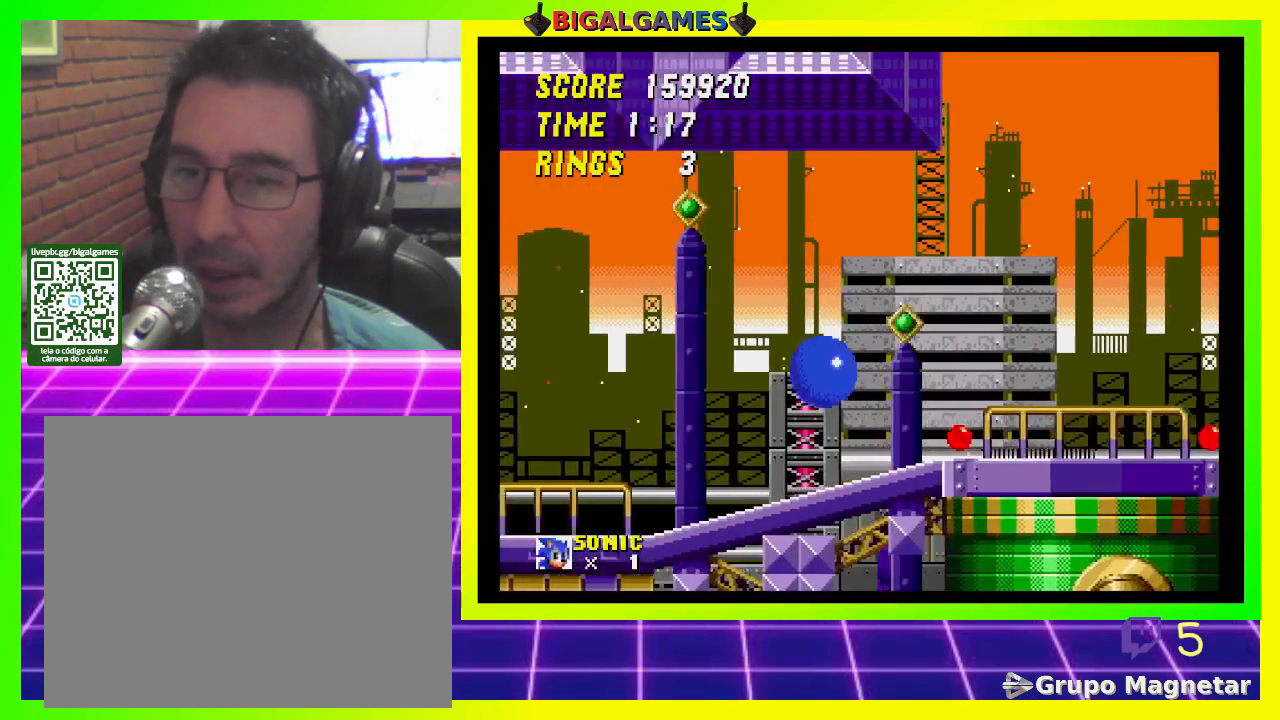
{"buttons": ["DPAD_RIGHT"], "left_stick": "center", "right_stick": "center", "events": []}
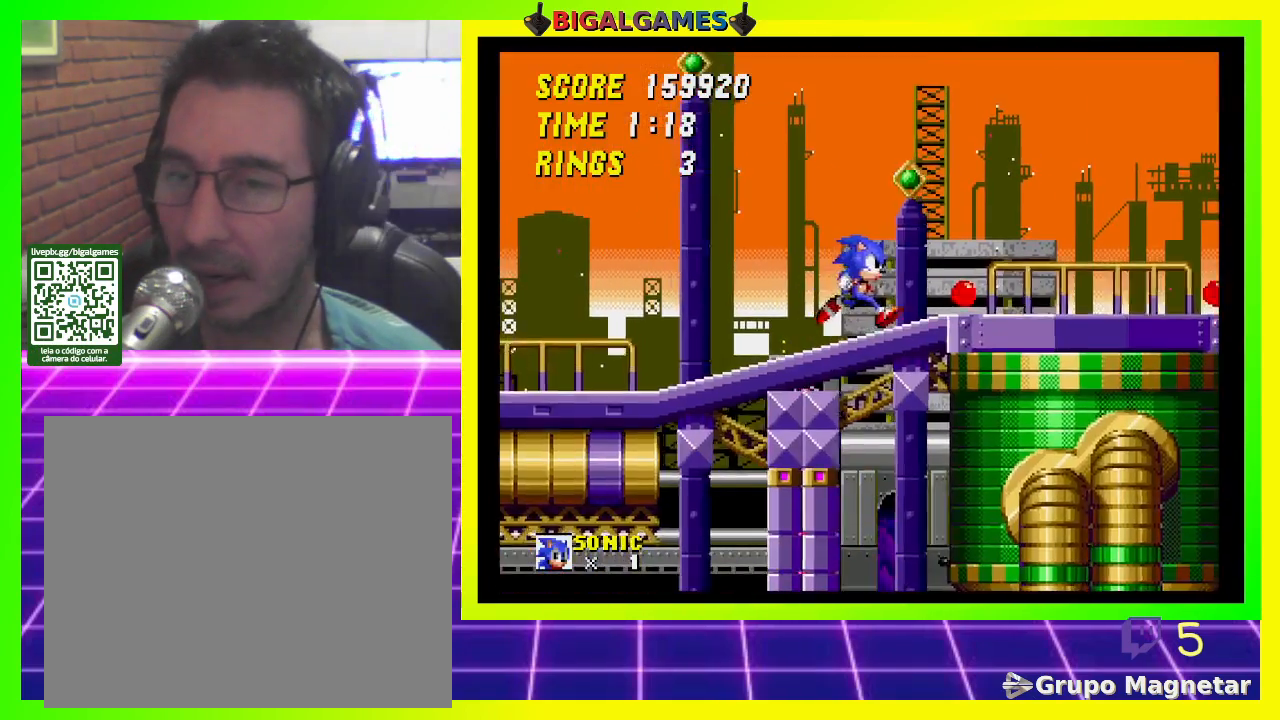
{"buttons": ["DPAD_RIGHT"], "left_stick": "center", "right_stick": "center", "events": []}
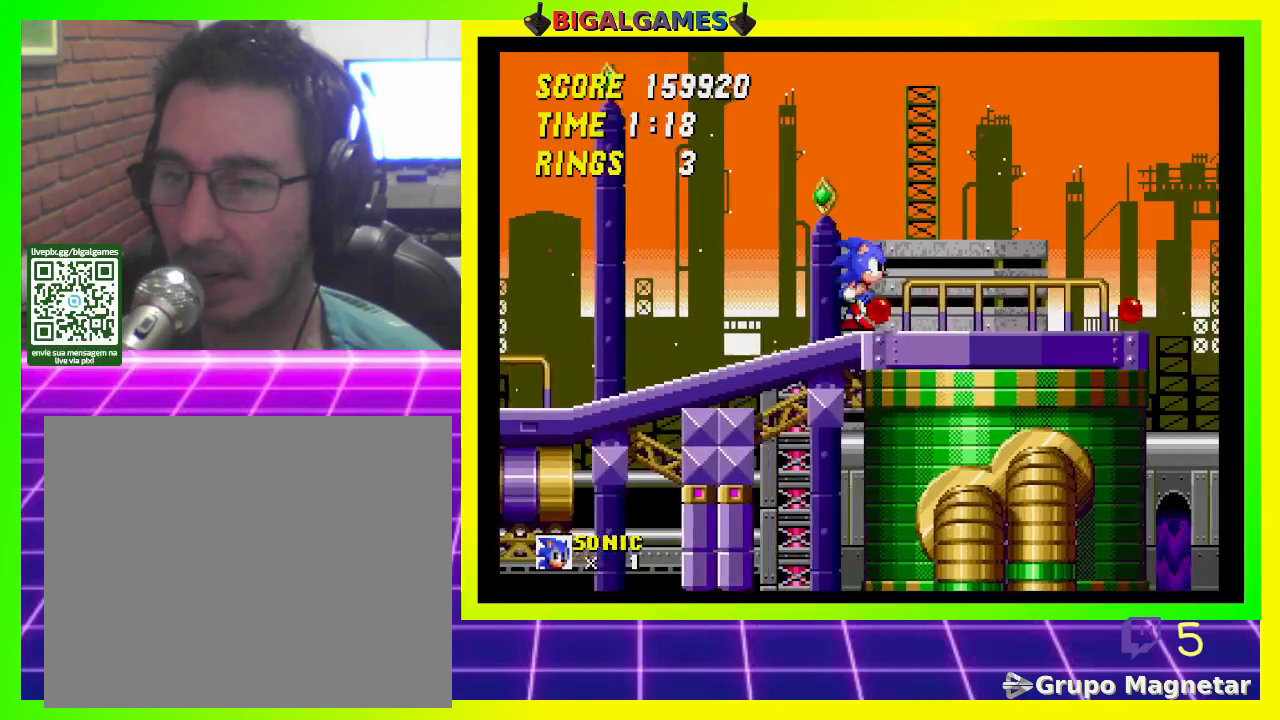
{"buttons": ["DPAD_RIGHT"], "left_stick": "center", "right_stick": "center", "events": []}
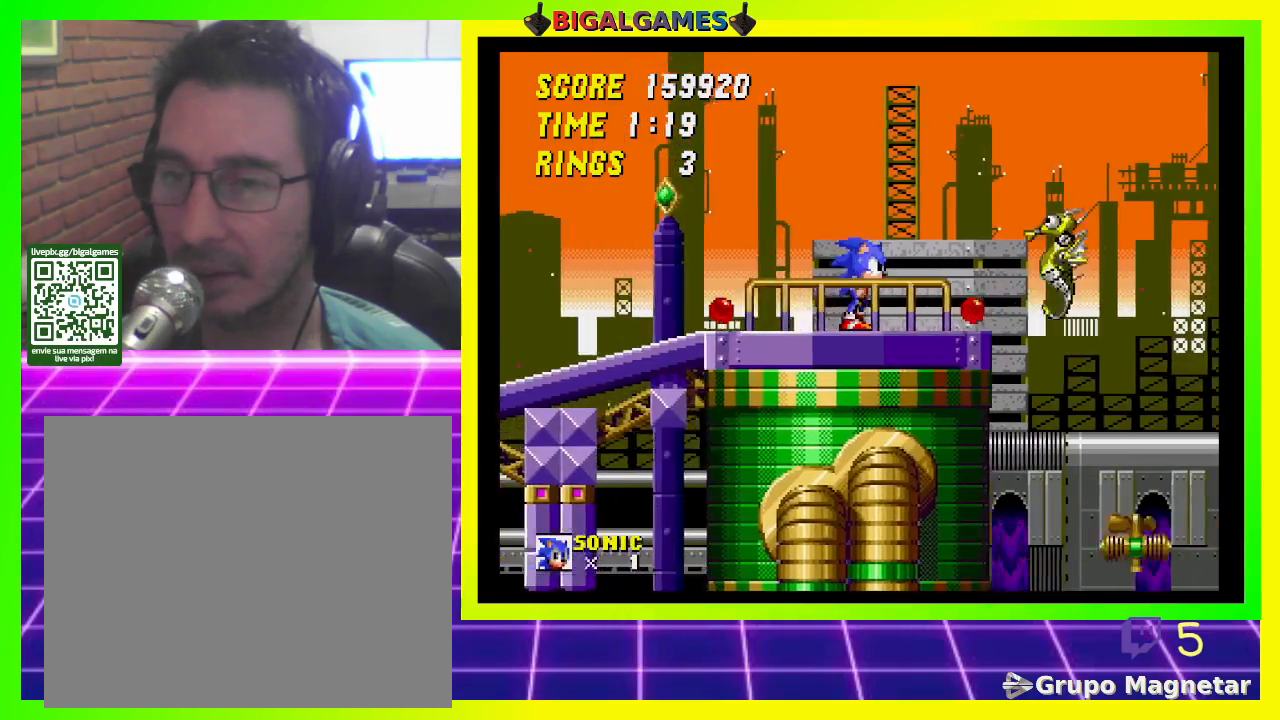
{"buttons": ["DPAD_RIGHT"], "left_stick": "center", "right_stick": "center", "events": [[33, "CROSS", "down"], [300, "CROSS", "up"]]}
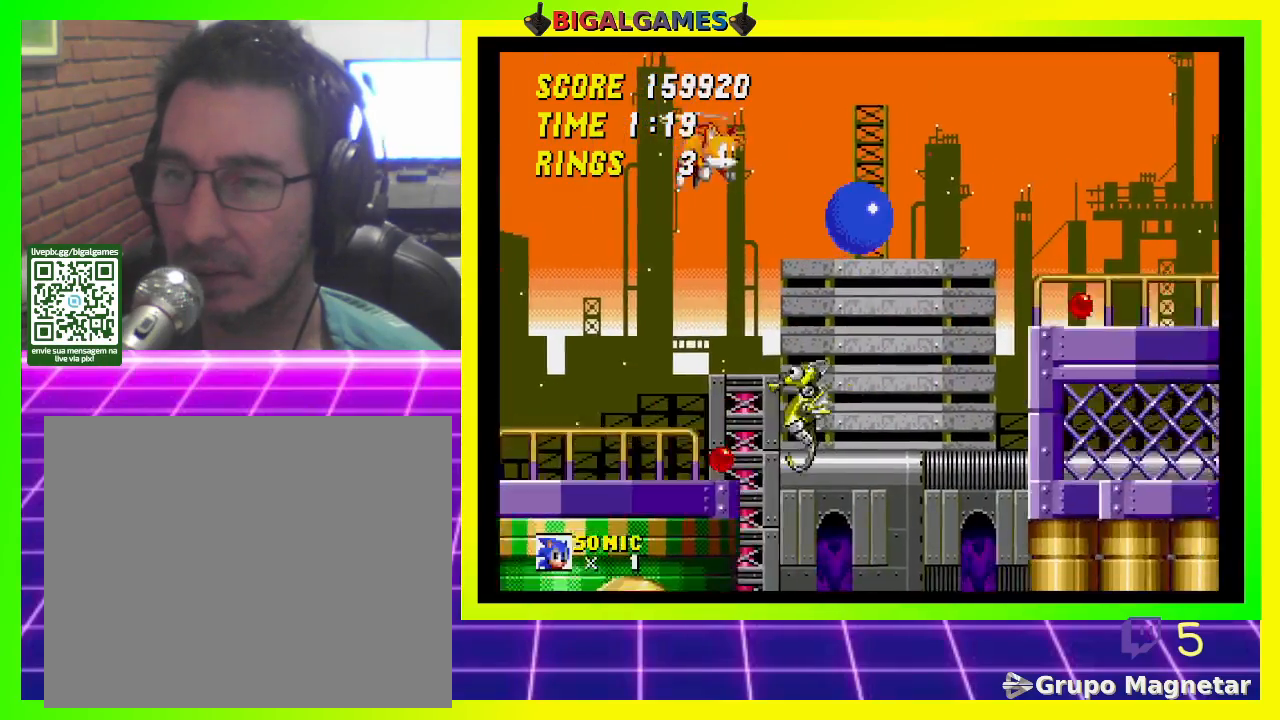
{"buttons": ["DPAD_RIGHT"], "left_stick": "center", "right_stick": "center", "events": []}
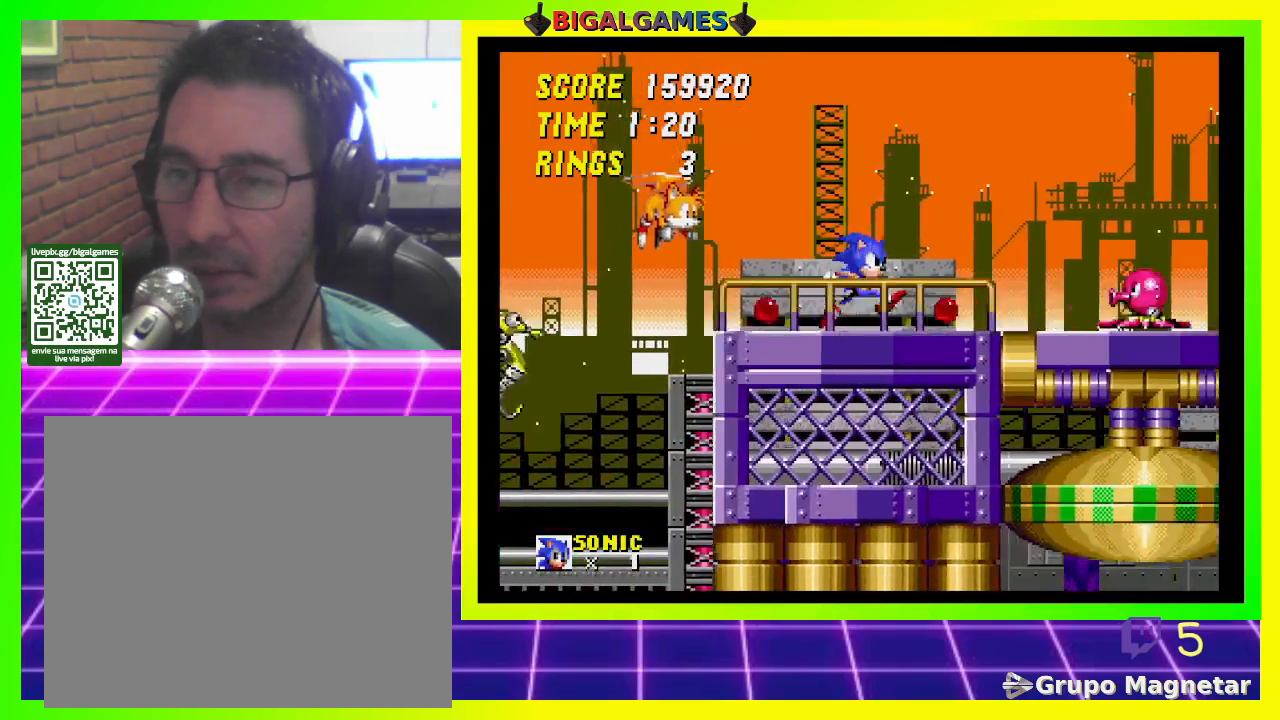
{"buttons": ["DPAD_RIGHT"], "left_stick": "center", "right_stick": "center", "events": [[133, "CROSS", "down"], [433, "CROSS", "up"]]}
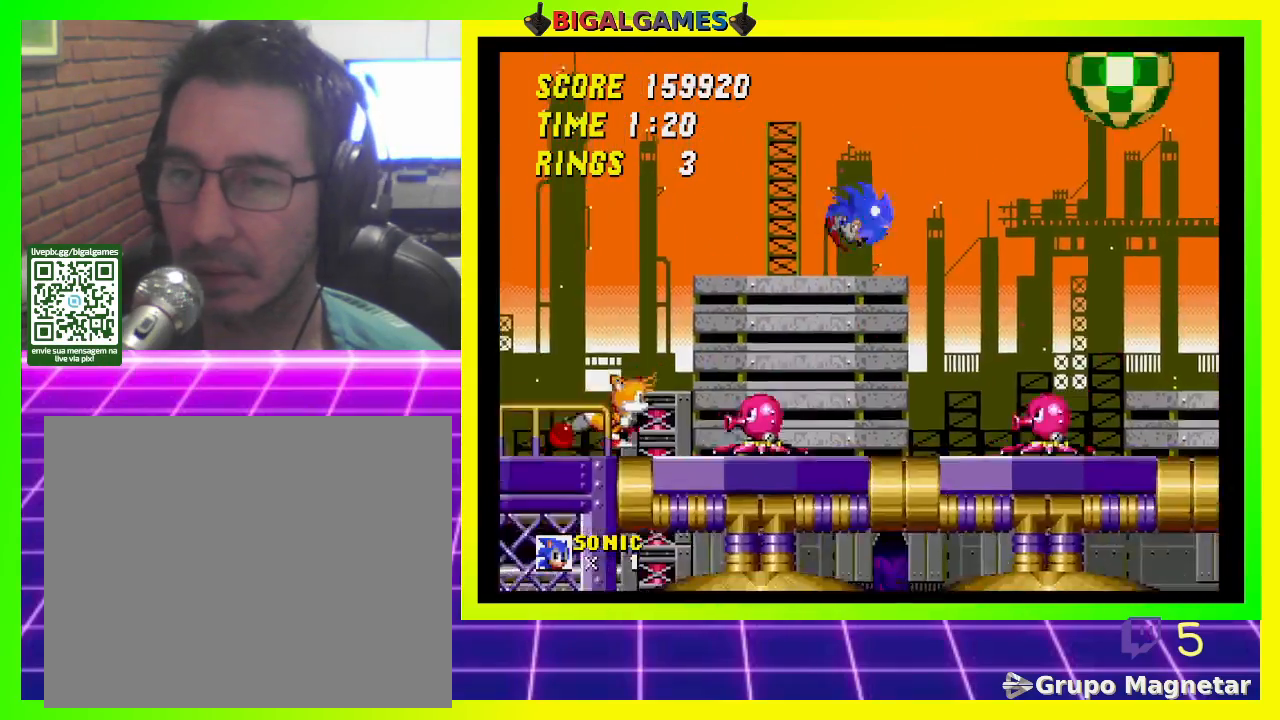
{"buttons": ["DPAD_RIGHT"], "left_stick": "center", "right_stick": "center", "events": []}
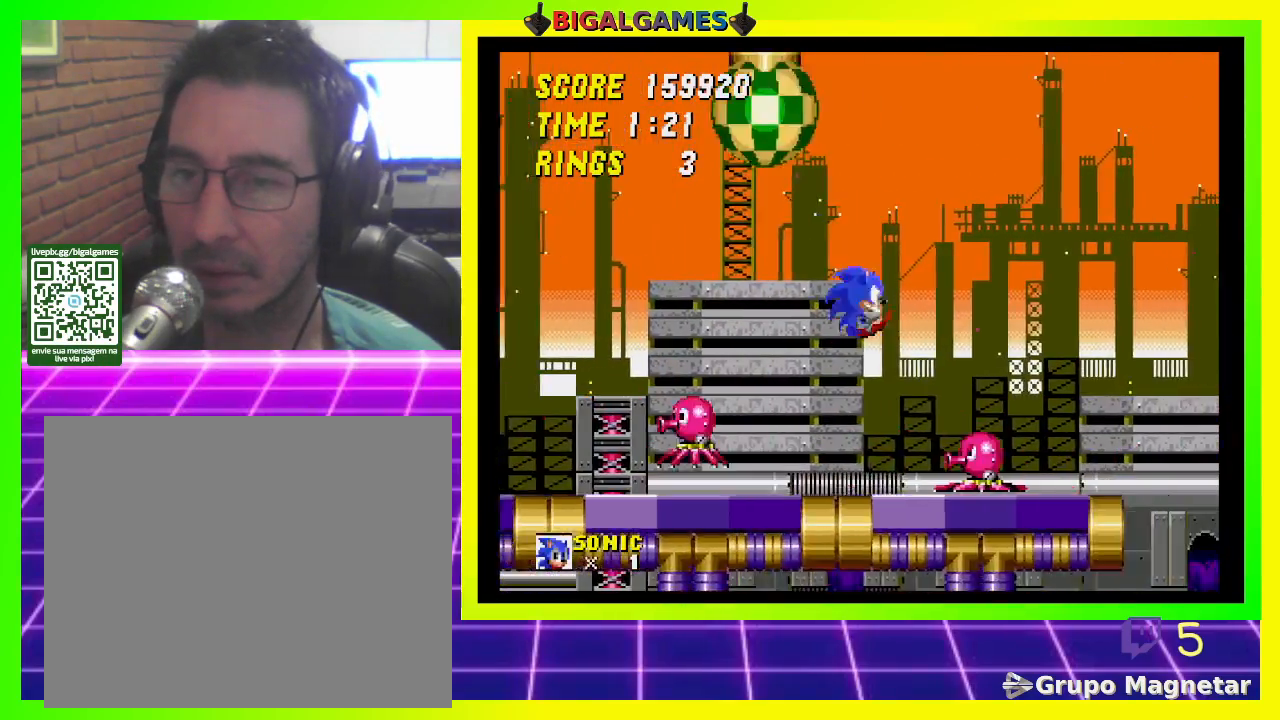
{"buttons": ["DPAD_RIGHT"], "left_stick": "center", "right_stick": "center", "events": []}
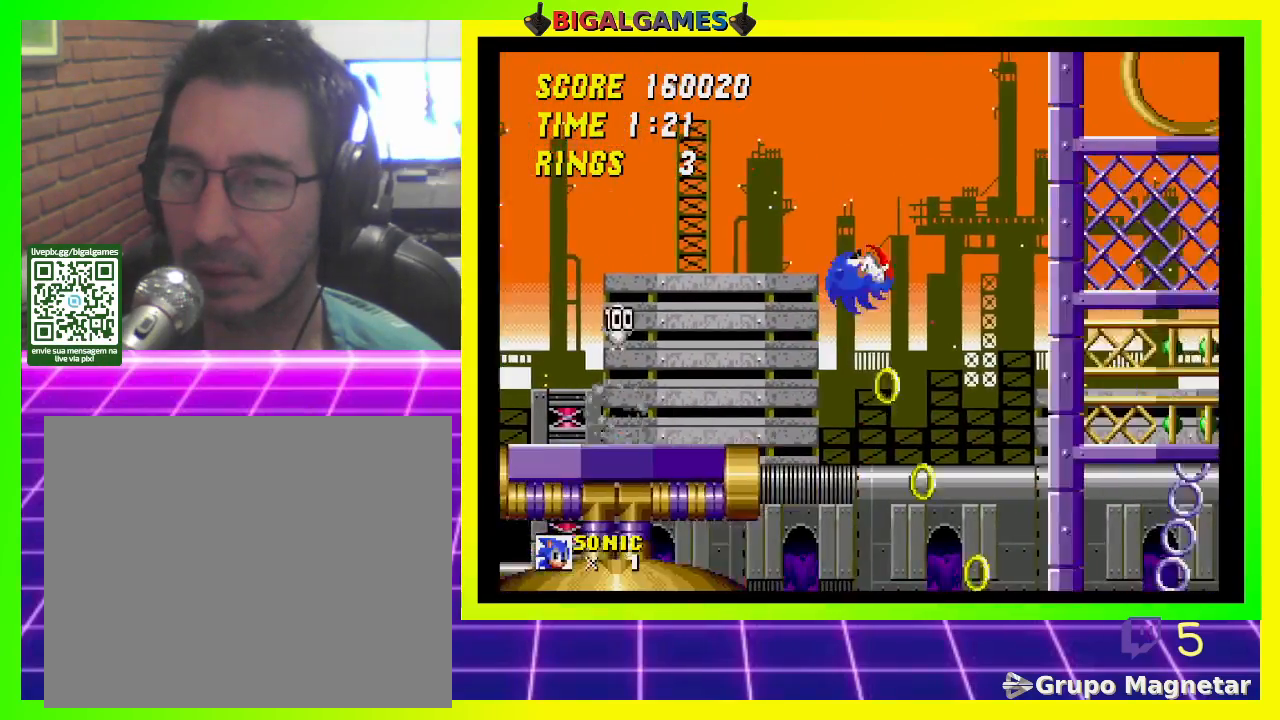
{"buttons": ["DPAD_RIGHT"], "left_stick": "center", "right_stick": "center", "events": []}
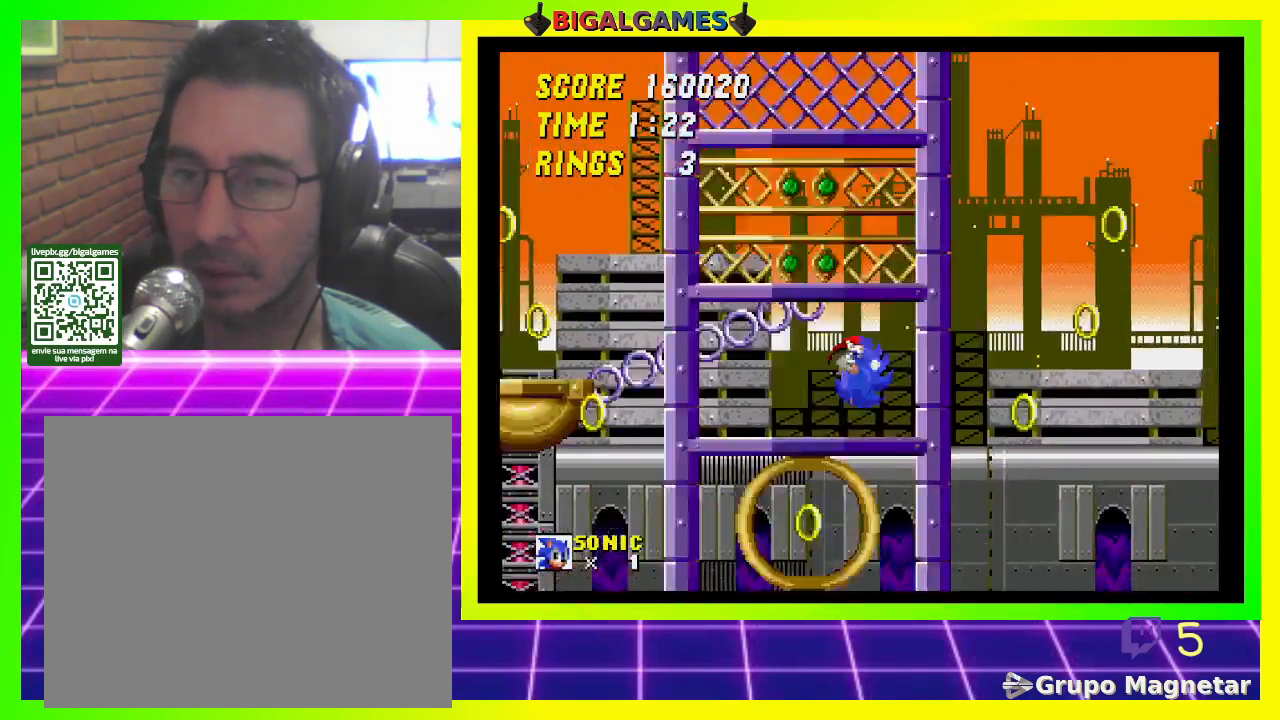
{"buttons": ["CROSS", "DPAD_RIGHT"], "left_stick": "center", "right_stick": "center", "events": [[367, "CROSS", "down"]]}